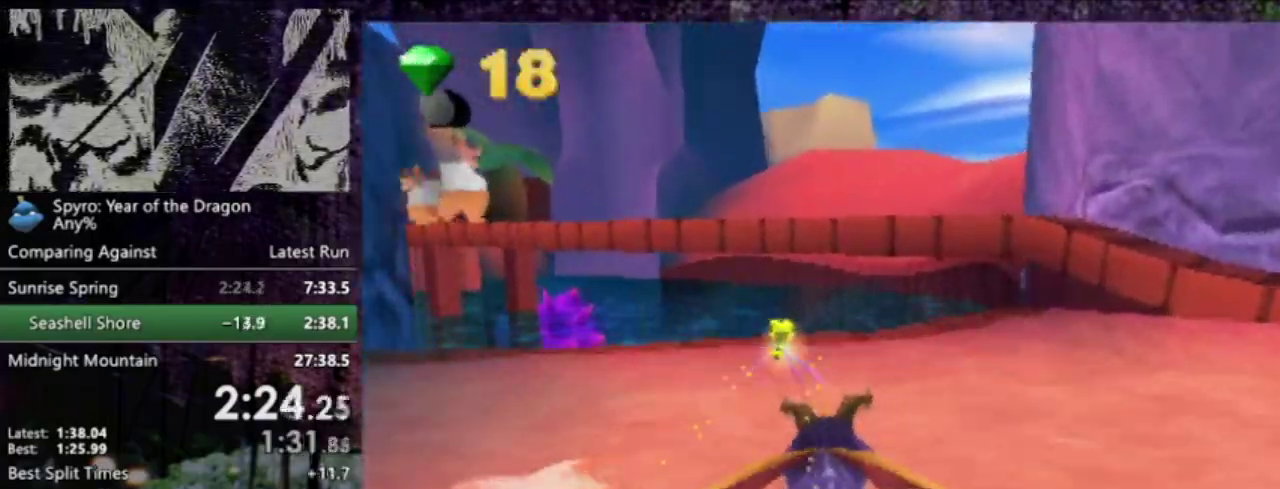
Gameplay with a controller (PlayStation layout); each line is a JSON object with the inputs held at the frame after it. "events" lists button and stick changes between this image and that frame as [ms after this image, input, new state], when the widget could be followed in between. This overlay highlights the sticks when they move; stick clicks (L3 R3) are not distinguishable. Not read: L3 R3 right_stick.
{"buttons": ["SQUARE"], "left_stick": "center", "events": [[400, "DPAD_LEFT", "down"], [467, "DPAD_LEFT", "up"]]}
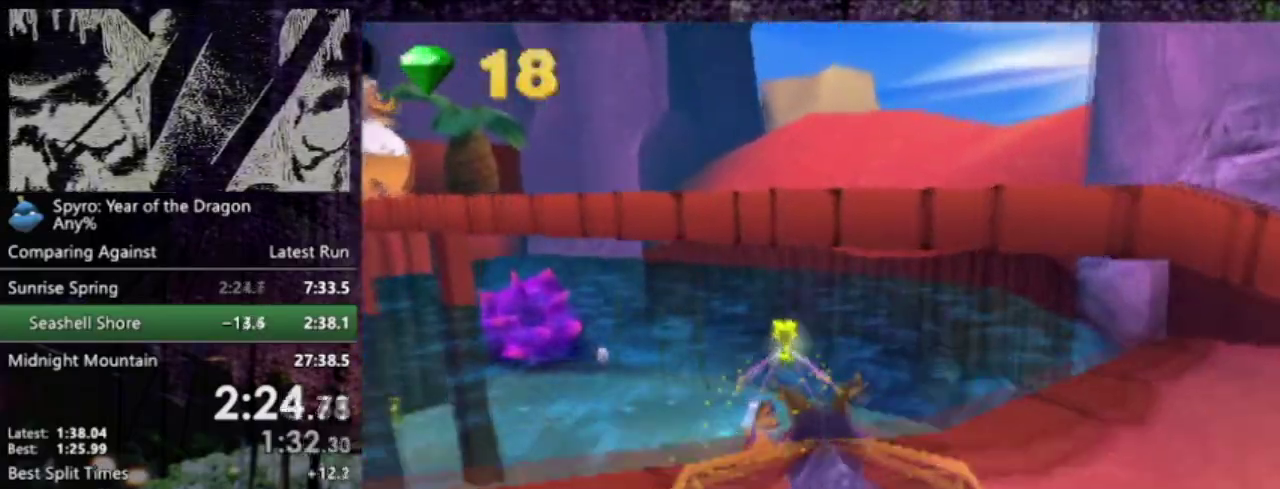
{"buttons": ["CROSS", "SQUARE"], "left_stick": "center", "events": [[67, "CROSS", "down"]]}
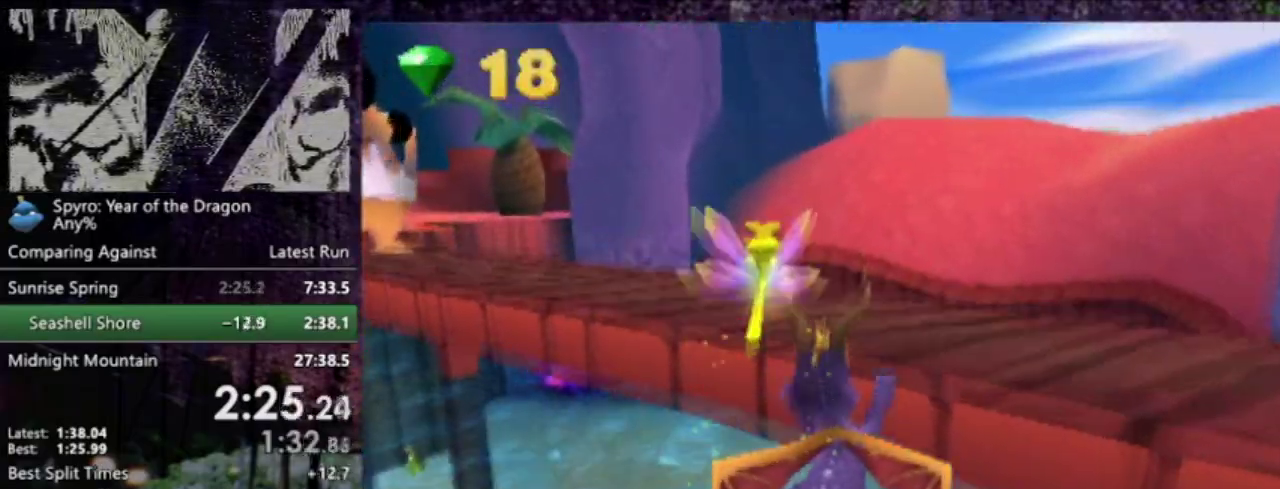
{"buttons": ["SQUARE", "DPAD_LEFT"], "left_stick": "center", "events": [[33, "SQUARE", "up"], [233, "CROSS", "up"], [267, "DPAD_LEFT", "down"], [267, "SQUARE", "down"]]}
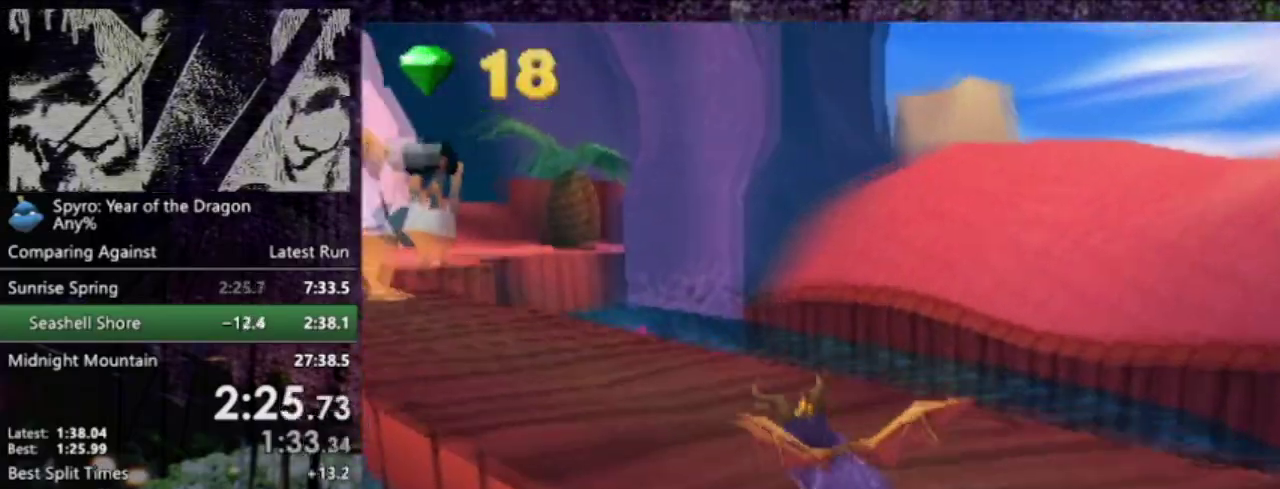
{"buttons": ["SQUARE"], "left_stick": "center", "events": [[101, "DPAD_LEFT", "up"], [367, "DPAD_LEFT", "down"], [468, "DPAD_LEFT", "up"]]}
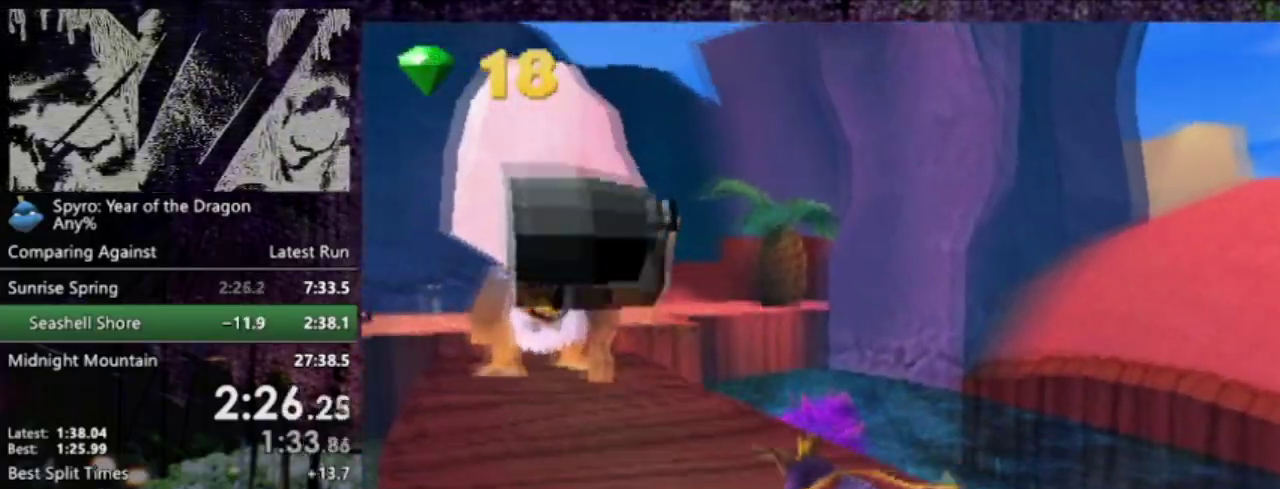
{"buttons": ["SQUARE"], "left_stick": "center", "events": [[67, "CROSS", "down"], [133, "CROSS", "up"]]}
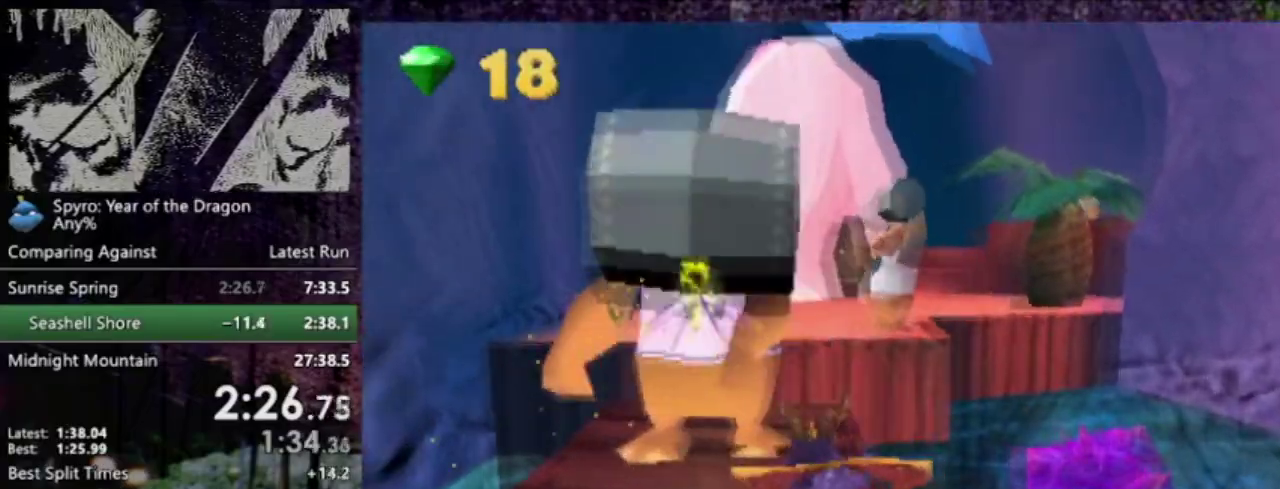
{"buttons": ["SQUARE", "DPAD_RIGHT"], "left_stick": "center", "events": [[468, "DPAD_RIGHT", "down"]]}
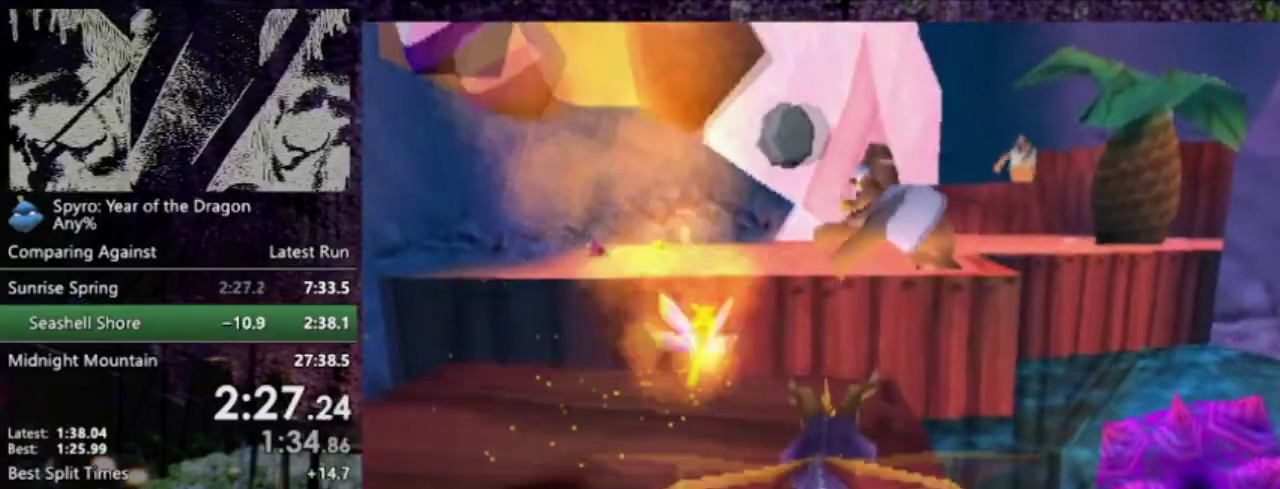
{"buttons": ["CROSS"], "left_stick": "center", "events": [[33, "DPAD_RIGHT", "up"], [267, "CROSS", "down"], [500, "SQUARE", "up"]]}
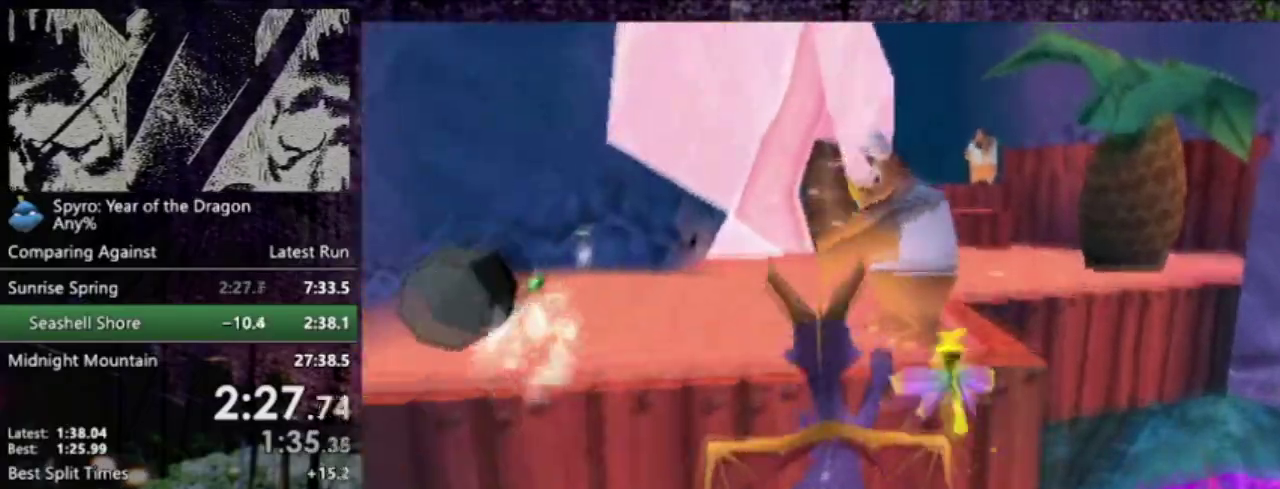
{"buttons": ["SQUARE"], "left_stick": "center", "events": [[134, "CROSS", "up"], [301, "CIRCLE", "down"], [401, "CIRCLE", "up"], [434, "SQUARE", "down"]]}
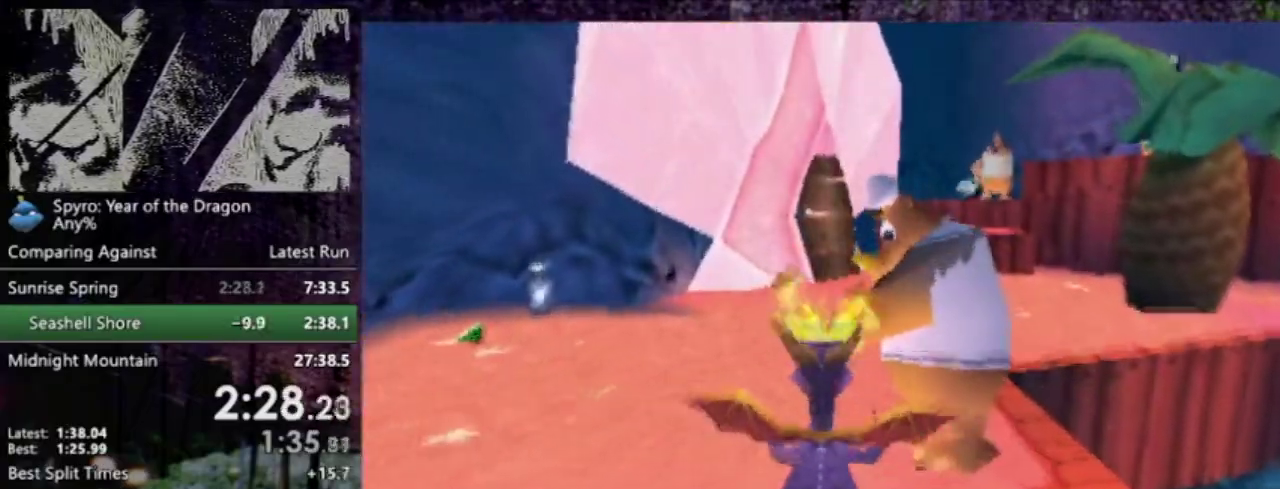
{"buttons": ["SQUARE"], "left_stick": "center", "events": []}
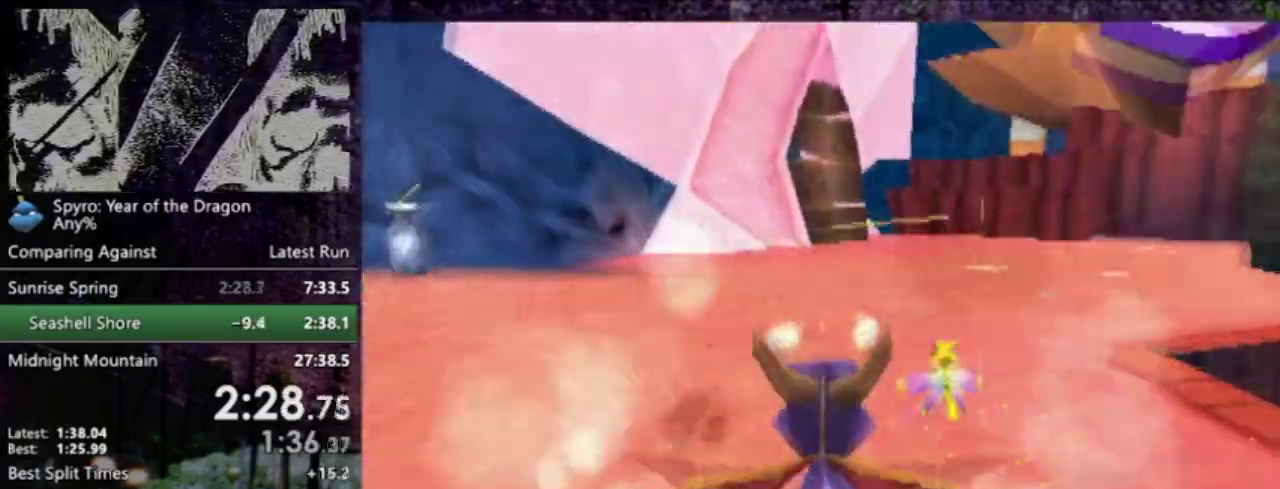
{"buttons": ["SQUARE"], "left_stick": "center", "events": []}
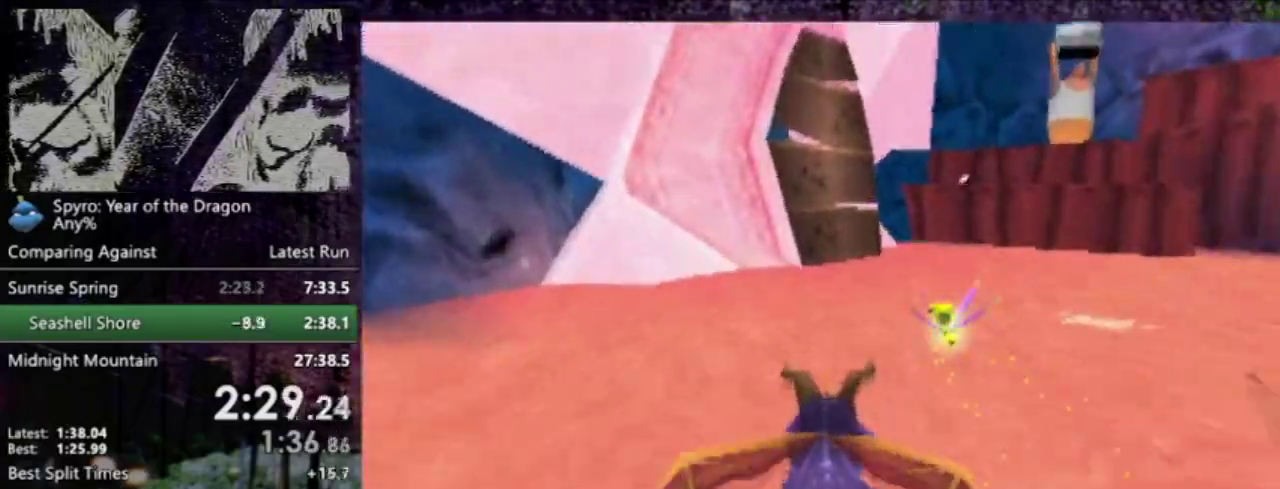
{"buttons": ["SQUARE"], "left_stick": "center", "events": []}
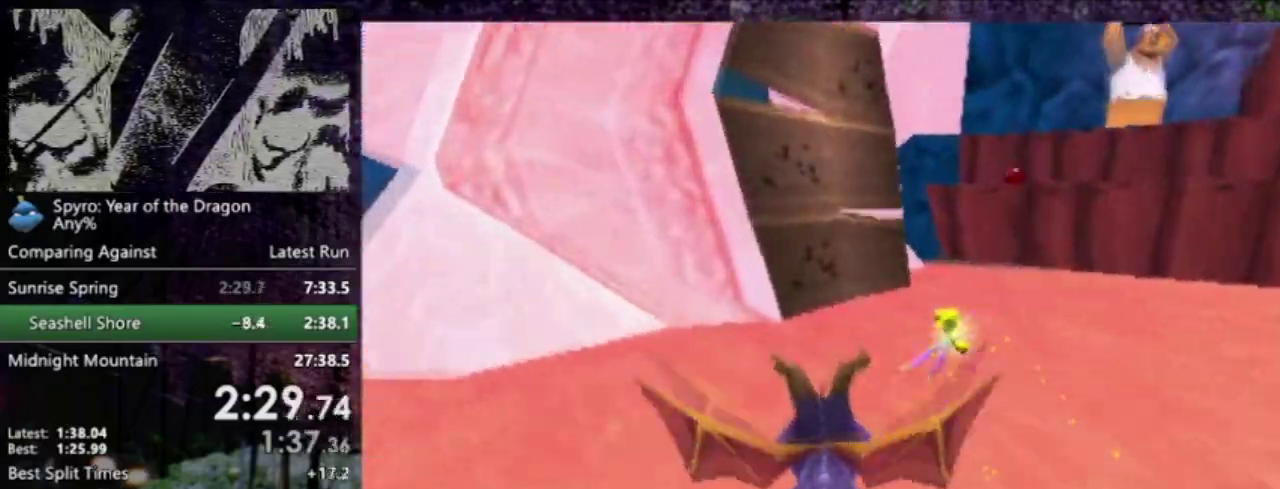
{"buttons": ["SQUARE", "DPAD_DOWN", "DPAD_LEFT"], "left_stick": "center", "events": [[234, "DPAD_DOWN", "down"], [234, "DPAD_LEFT", "down"]]}
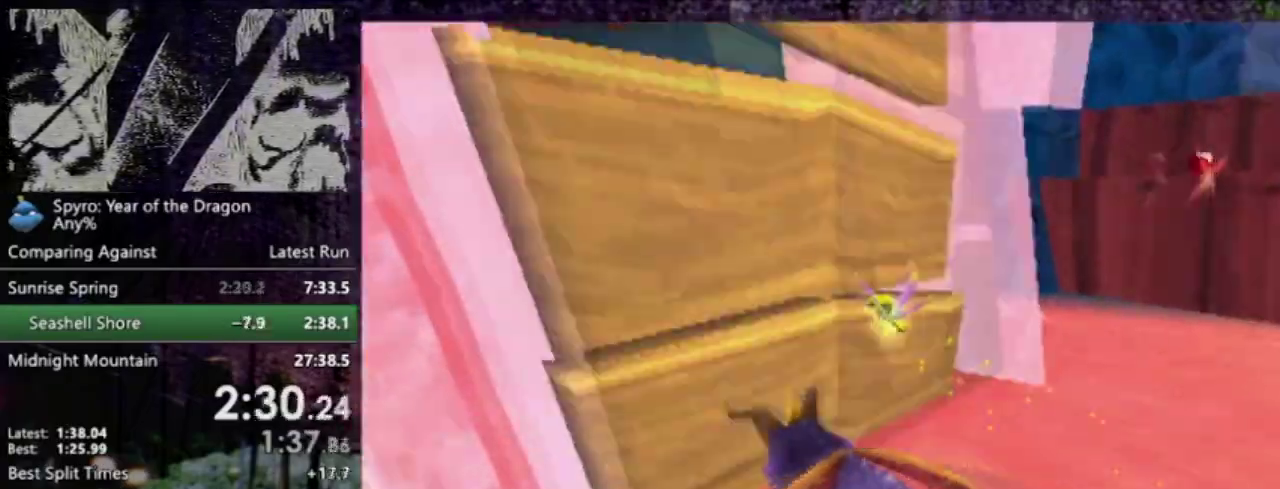
{"buttons": ["SQUARE"], "left_stick": "center", "events": [[200, "DPAD_DOWN", "up"], [200, "DPAD_LEFT", "up"]]}
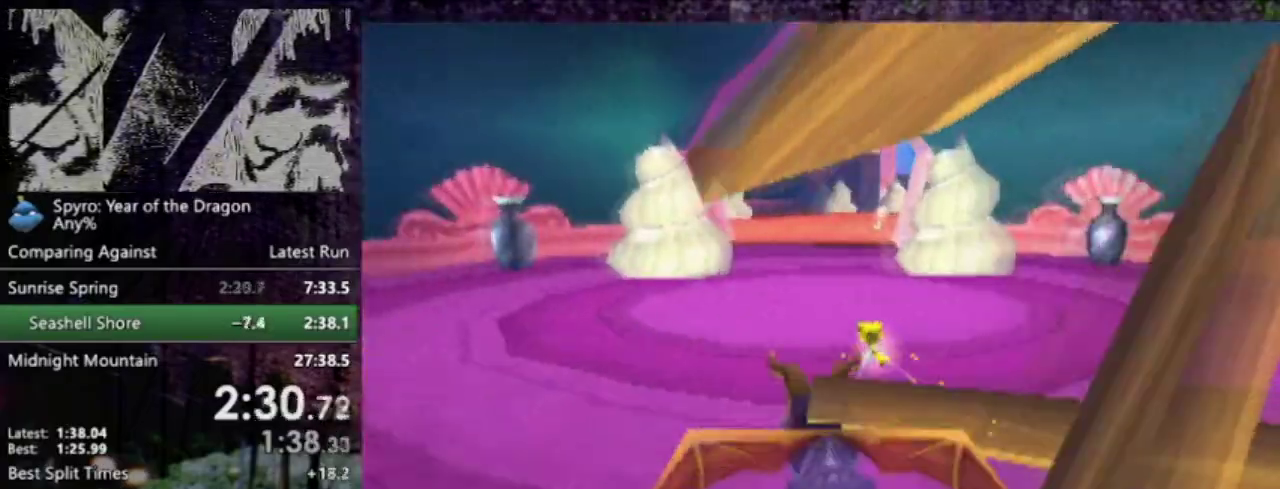
{"buttons": ["SQUARE"], "left_stick": "center", "events": []}
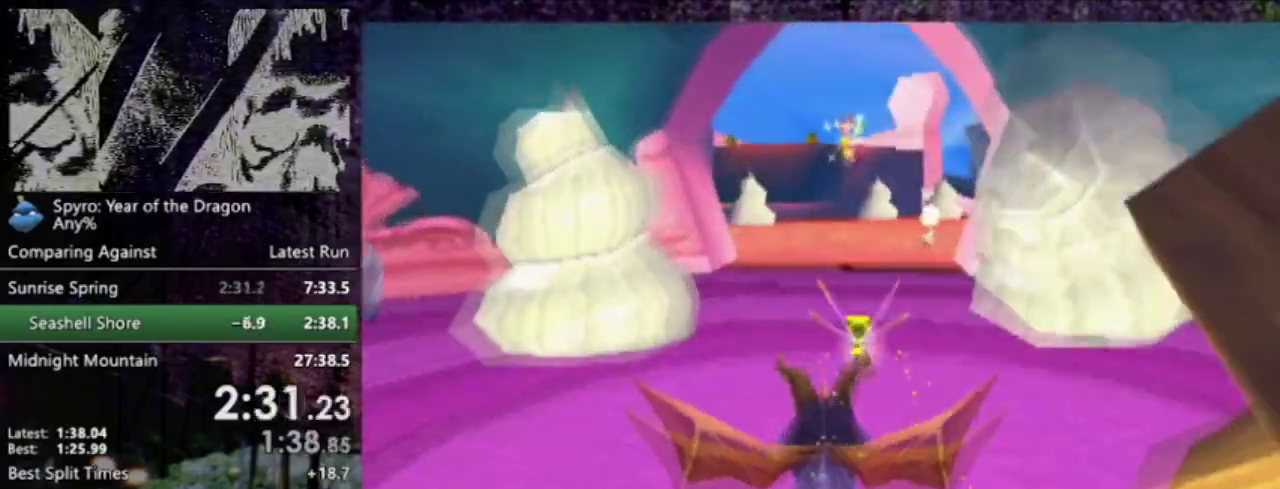
{"buttons": ["SQUARE"], "left_stick": "center", "events": []}
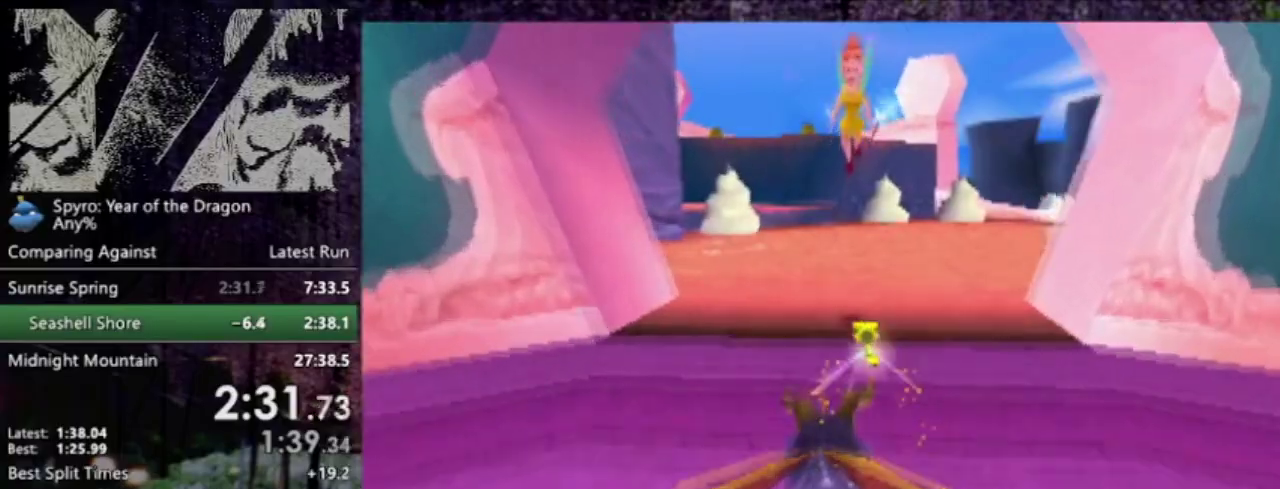
{"buttons": ["SQUARE"], "left_stick": "center", "events": [[34, "DPAD_LEFT", "down"], [101, "DPAD_LEFT", "up"]]}
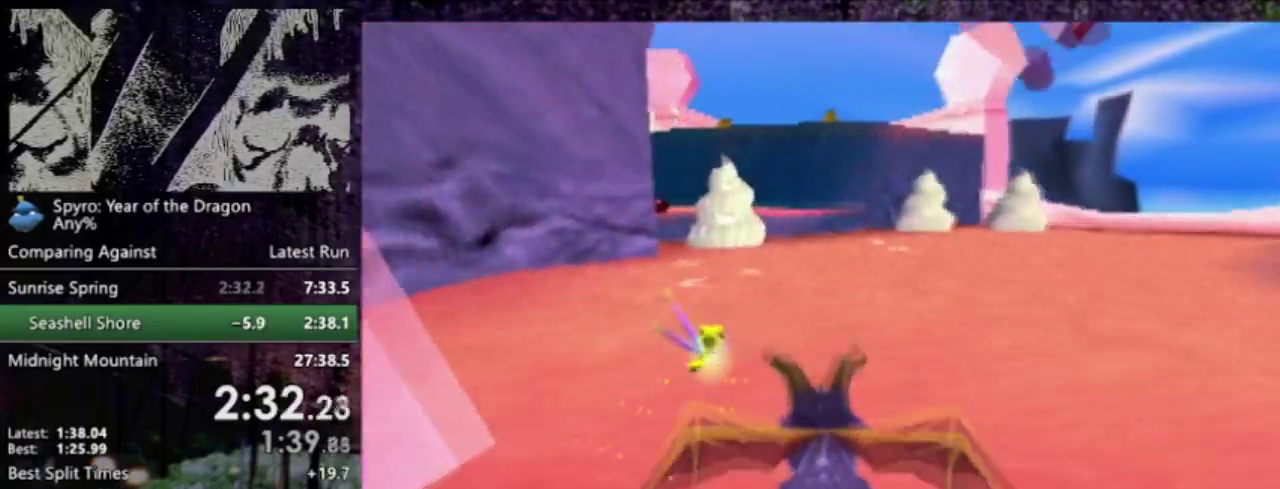
{"buttons": ["SQUARE"], "left_stick": "center", "events": []}
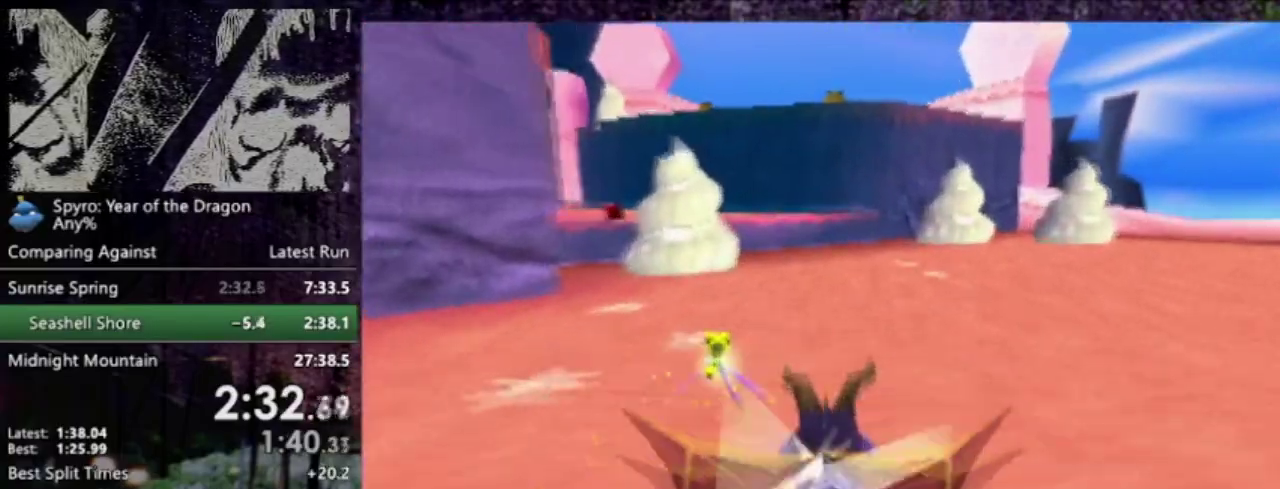
{"buttons": ["SQUARE"], "left_stick": "center", "events": []}
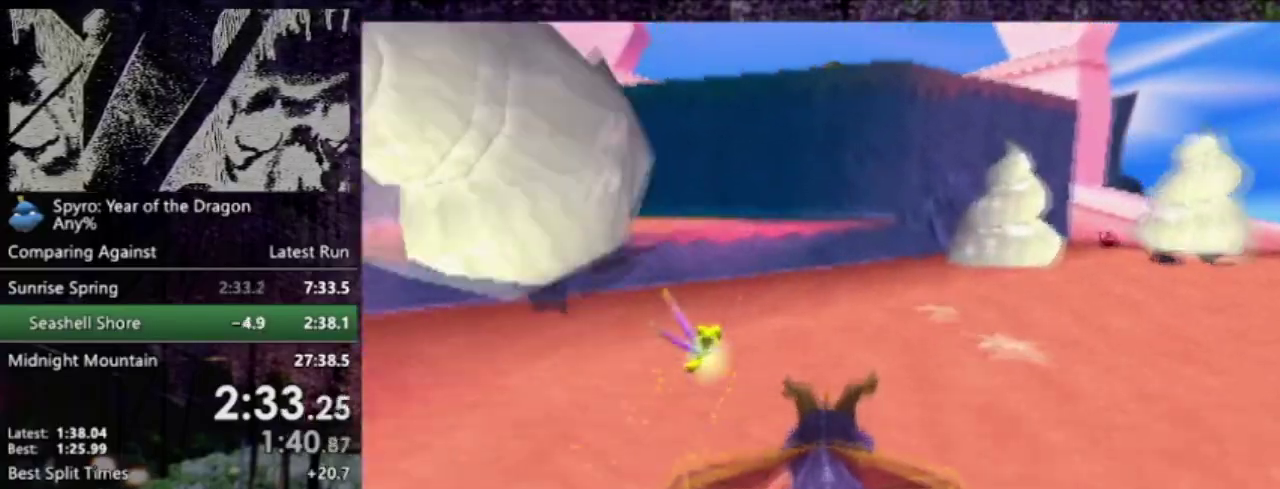
{"buttons": ["CROSS"], "left_stick": "center", "events": [[33, "DPAD_DOWN", "down"], [33, "DPAD_LEFT", "down"], [334, "CROSS", "down"], [334, "DPAD_DOWN", "up"], [334, "DPAD_LEFT", "up"], [467, "SQUARE", "up"]]}
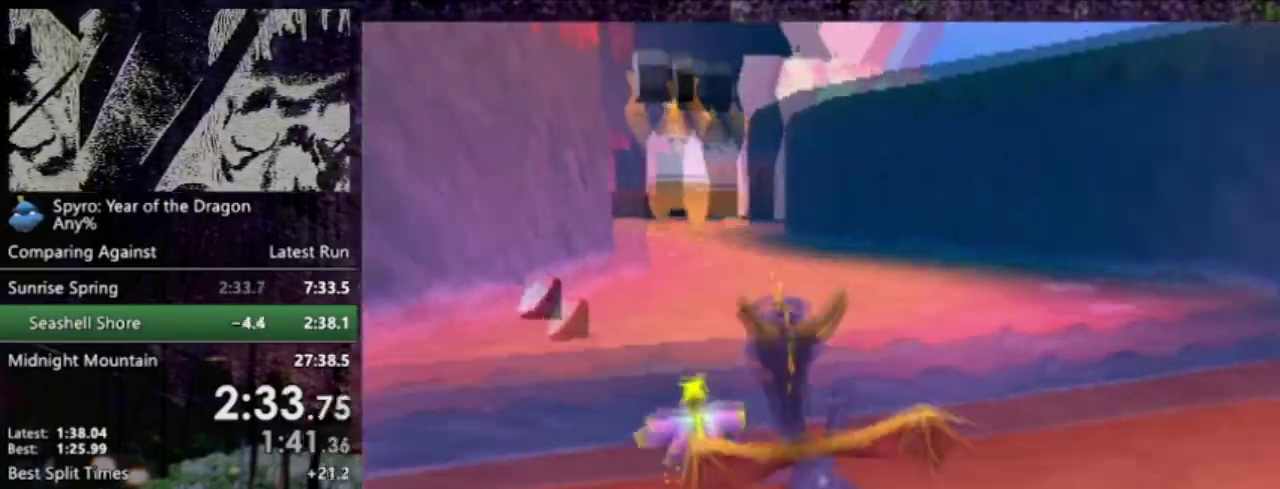
{"buttons": ["SQUARE"], "left_stick": "center", "events": [[167, "CROSS", "up"], [167, "SQUARE", "down"], [401, "DPAD_LEFT", "down"], [501, "DPAD_LEFT", "up"]]}
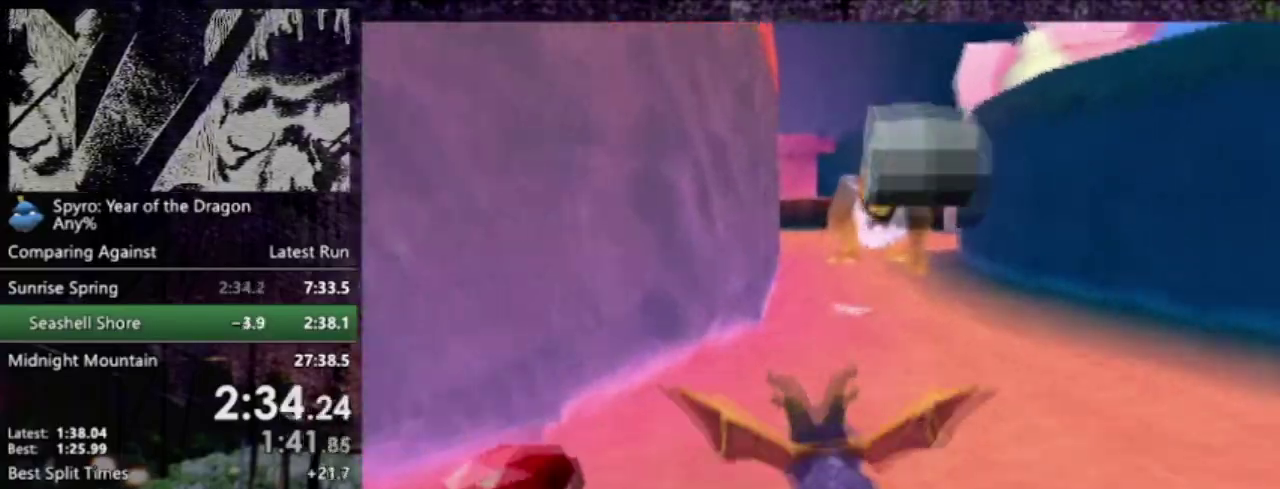
{"buttons": ["SQUARE"], "left_stick": "center", "events": [[234, "DPAD_LEFT", "down"], [334, "DPAD_LEFT", "up"]]}